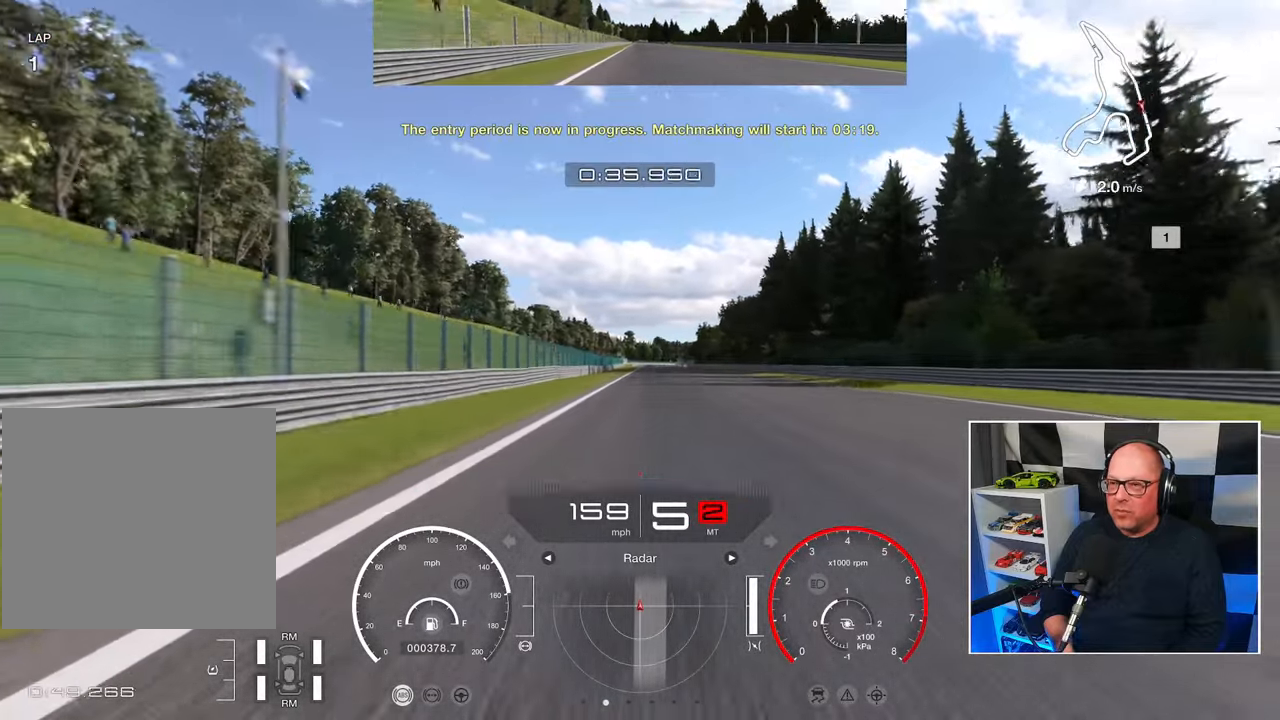
Gameplay with a controller (PlayStation layout); each line is a JSON object with the inputs held at the frame after it. "events" lists button and stick changes between this image and that frame as [ms after this image, input, new state], when the widget could be followed in between. Not read: R3 right_stick.
{"buttons": ["R2"], "left_stick": "center", "events": []}
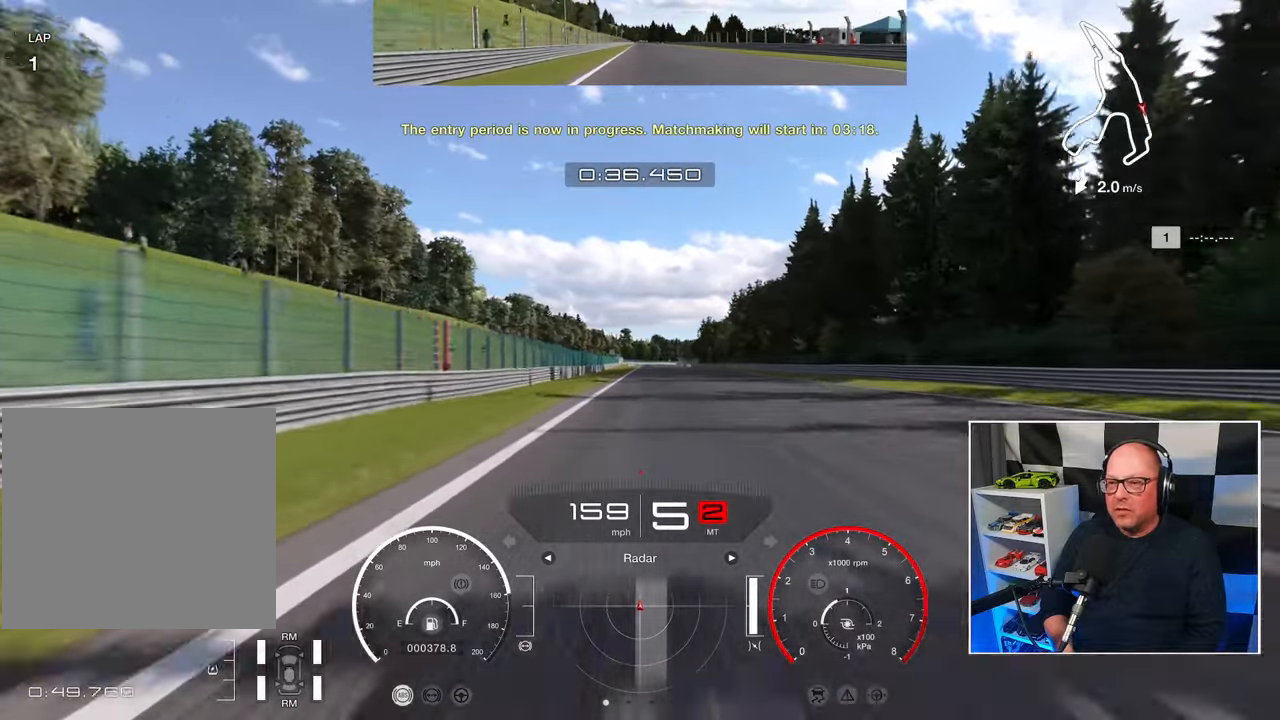
{"buttons": ["R2"], "left_stick": "center", "events": []}
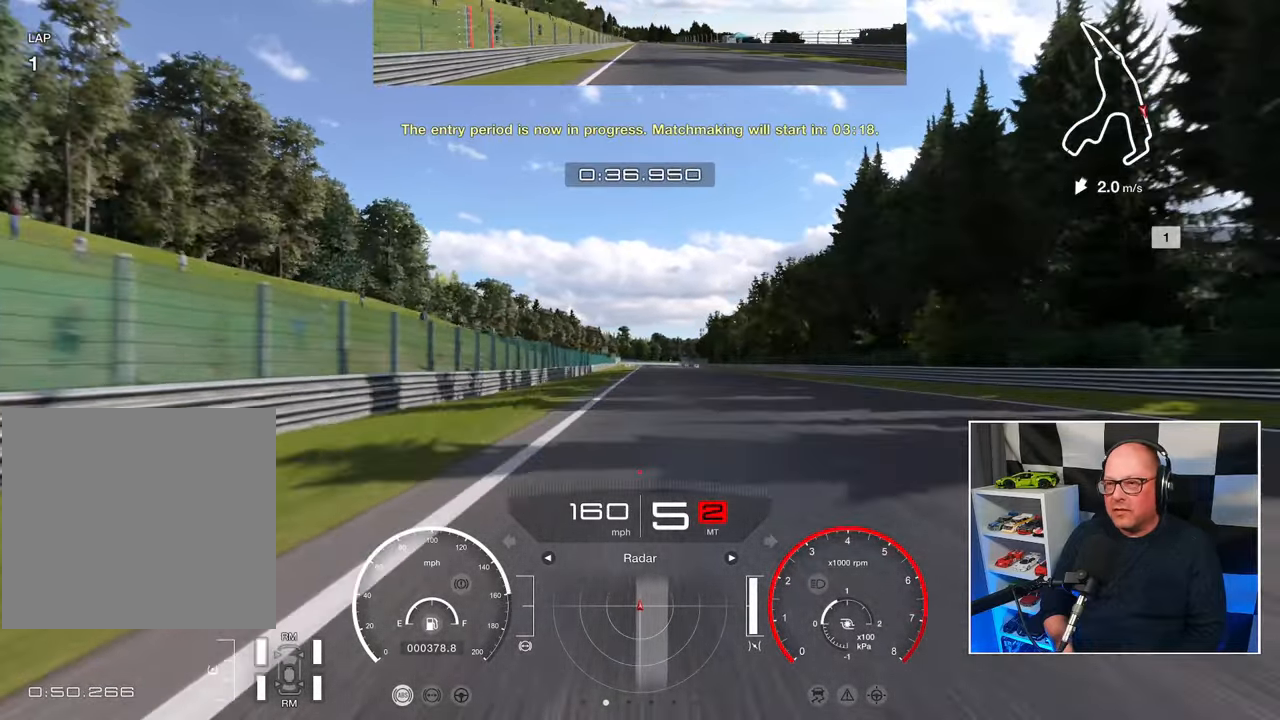
{"buttons": ["R2"], "left_stick": "center", "events": []}
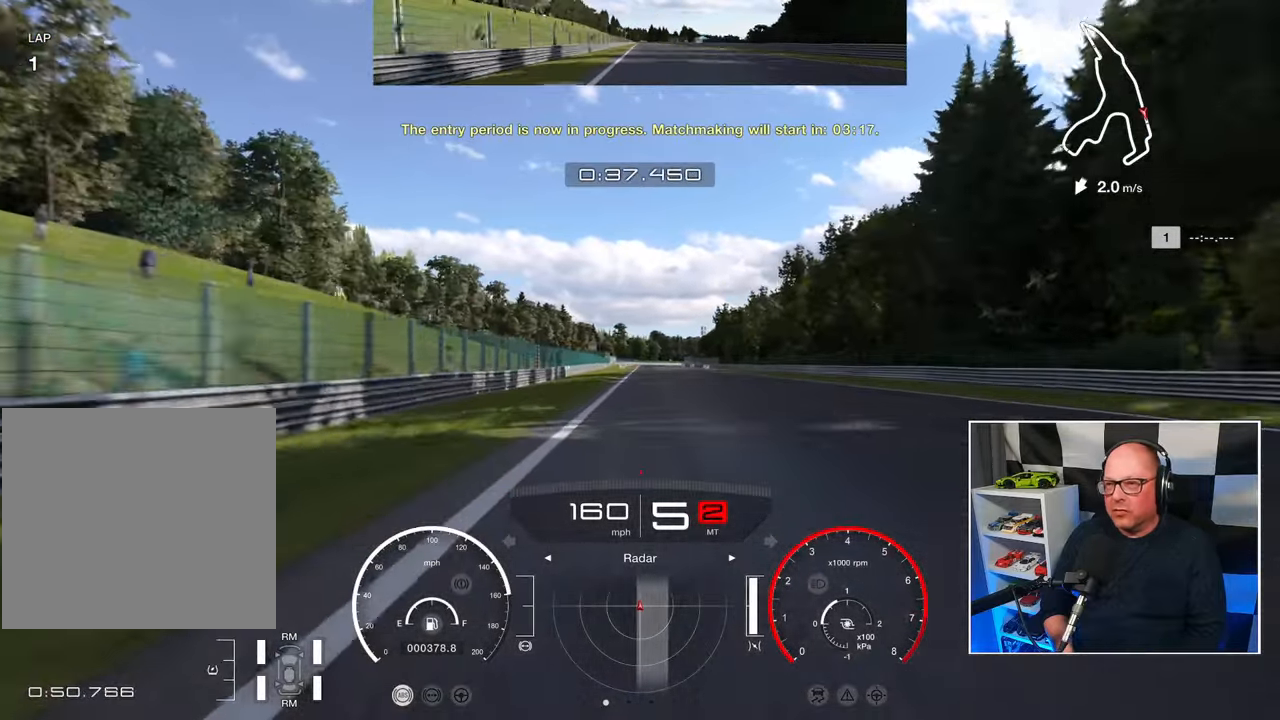
{"buttons": ["R2"], "left_stick": "center", "events": []}
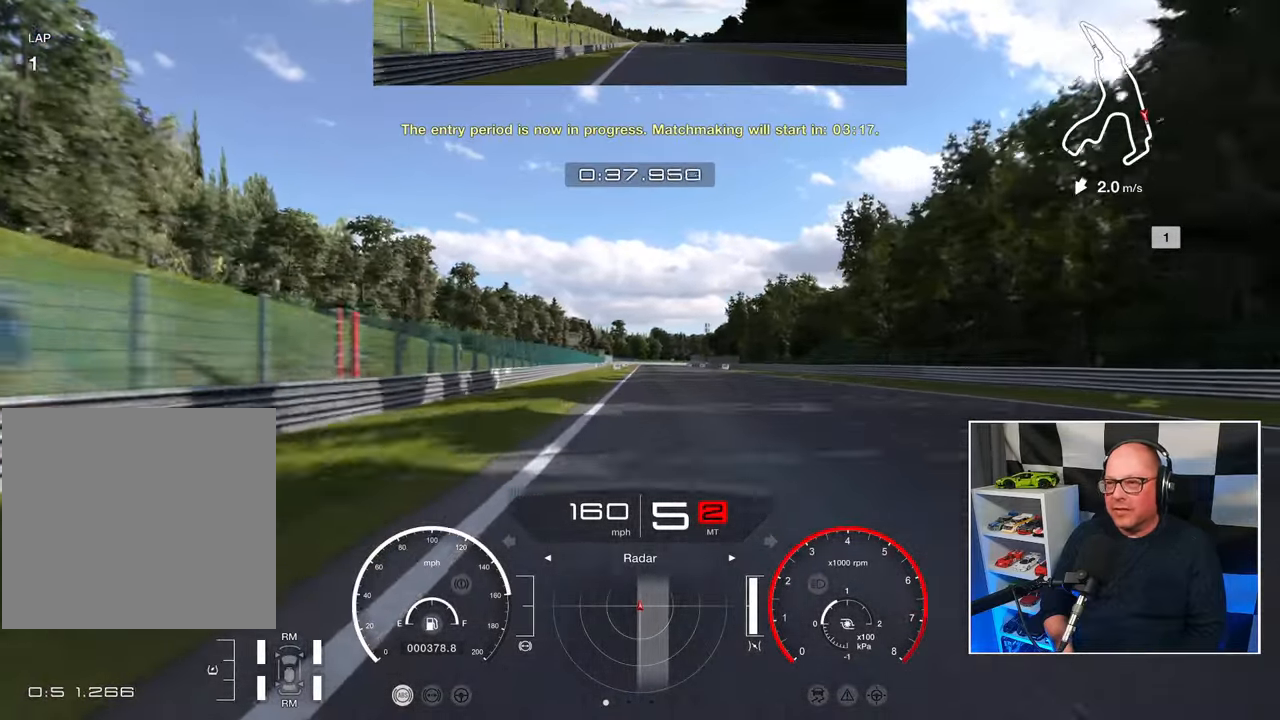
{"buttons": ["R2"], "left_stick": "center", "events": []}
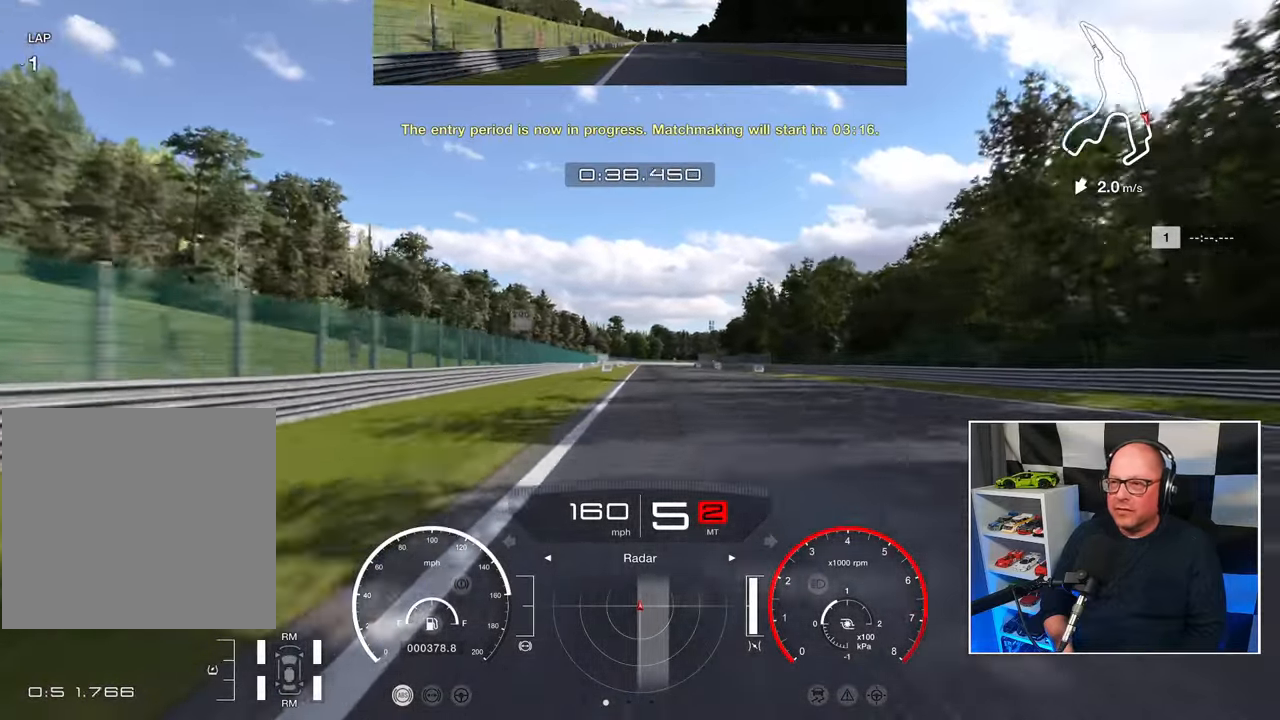
{"buttons": ["R2"], "left_stick": "center", "events": []}
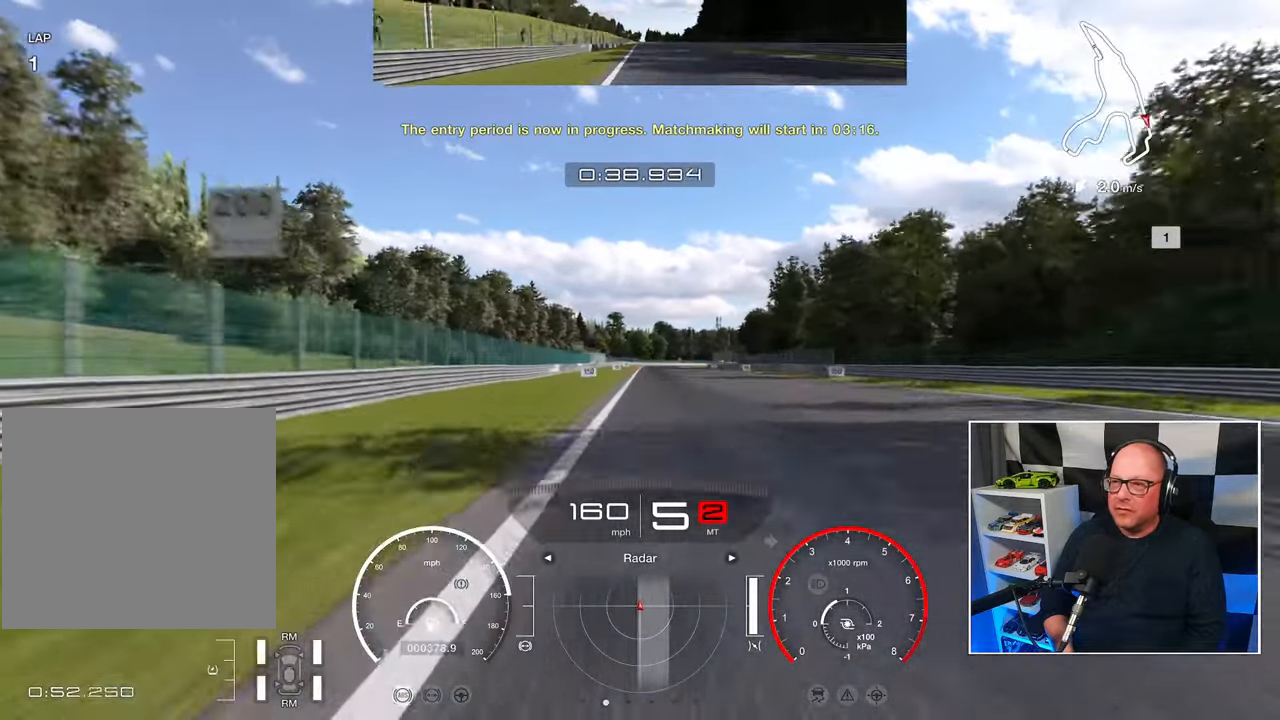
{"buttons": ["R2"], "left_stick": "center", "events": []}
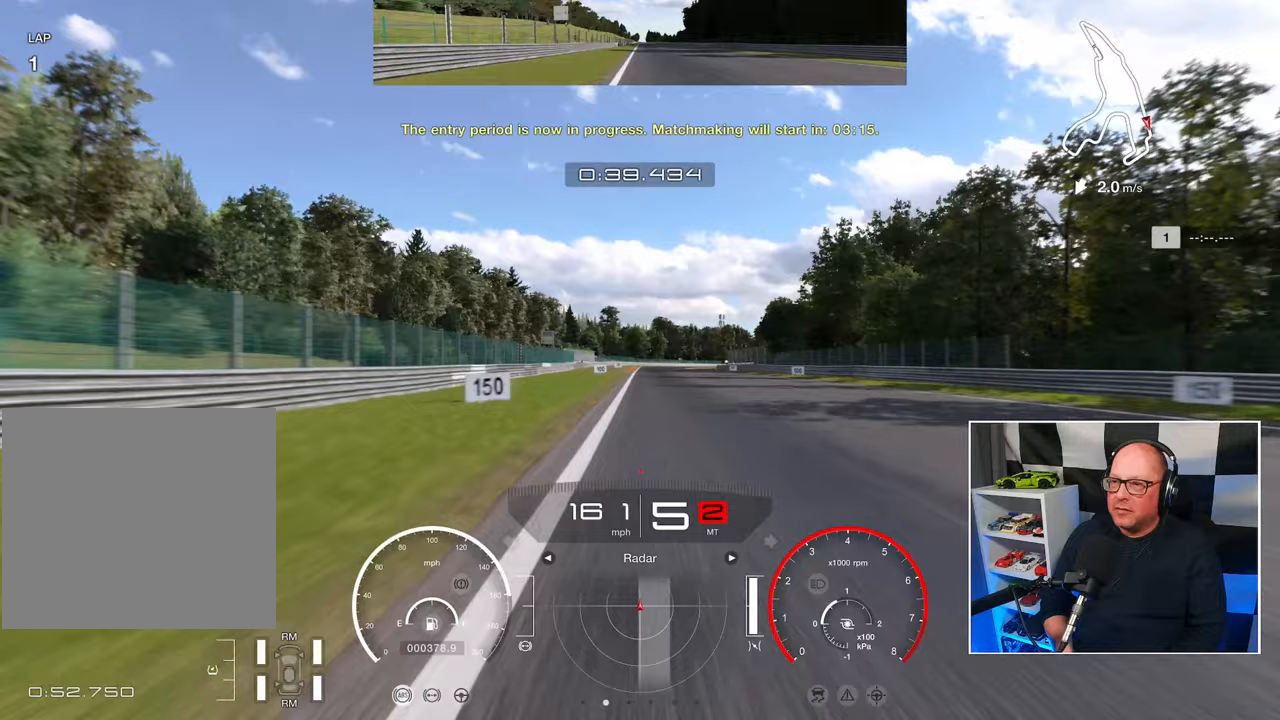
{"buttons": ["R2"], "left_stick": "center", "events": []}
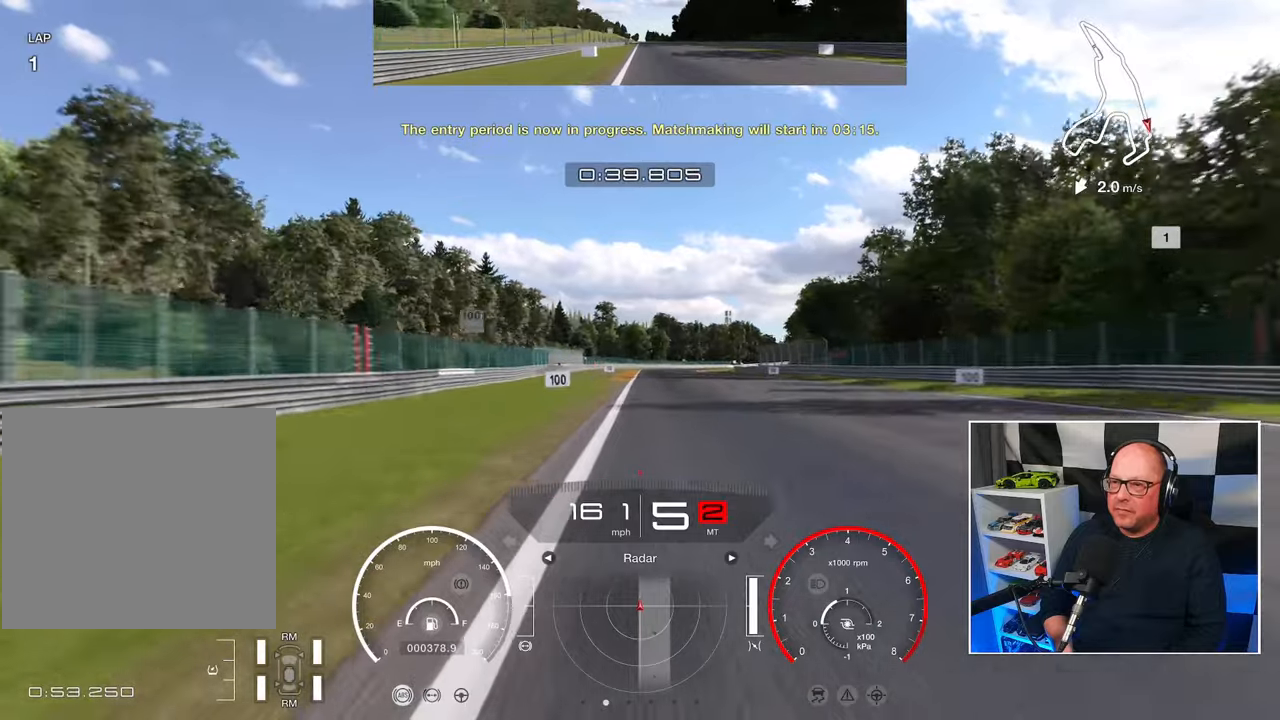
{"buttons": ["R2"], "left_stick": "center", "events": []}
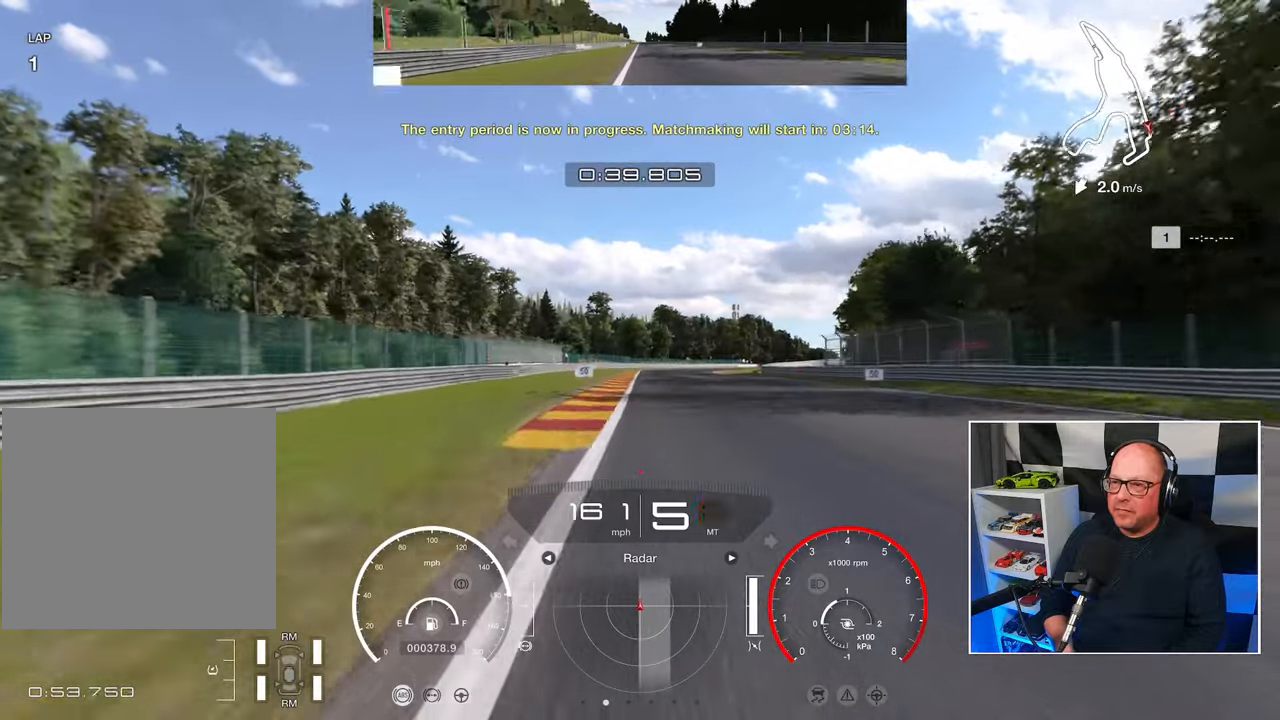
{"buttons": ["L2"], "left_stick": "center", "events": [[100, "SQUARE", "down"], [133, "L2", "down"], [150, "R2", "up"], [183, "SQUARE", "up"]]}
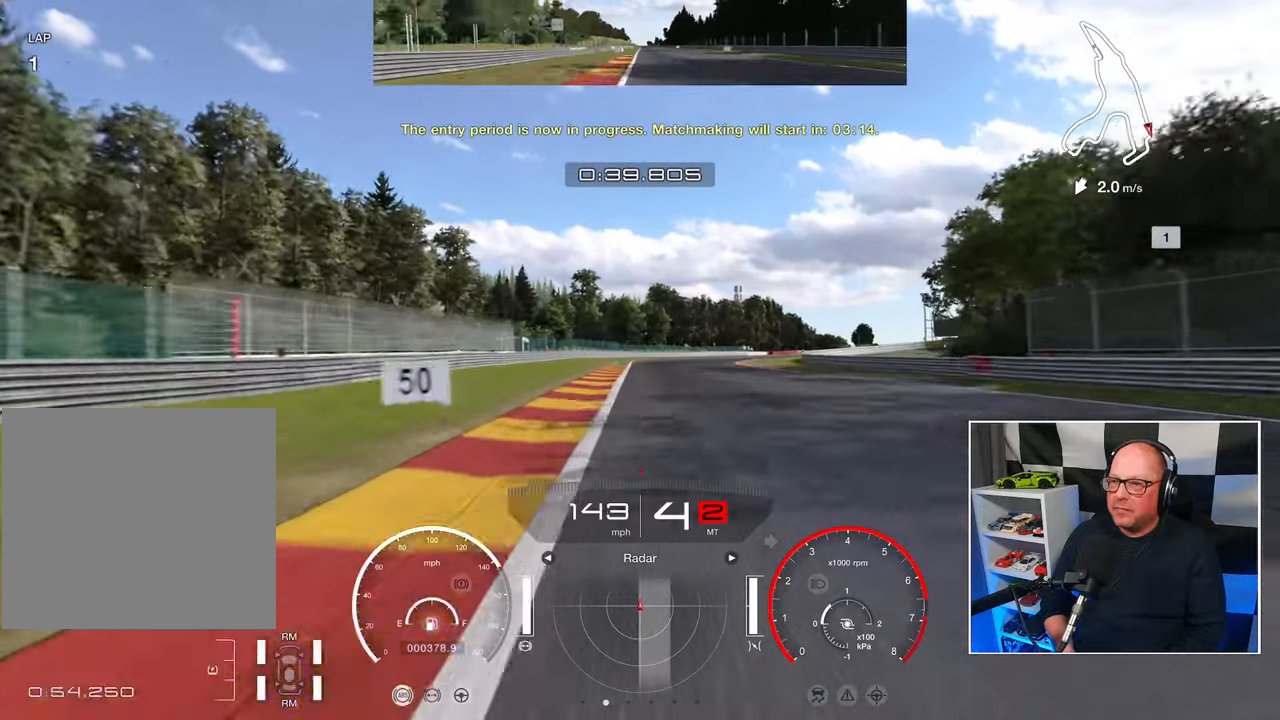
{"buttons": ["L2"], "left_stick": "center", "events": []}
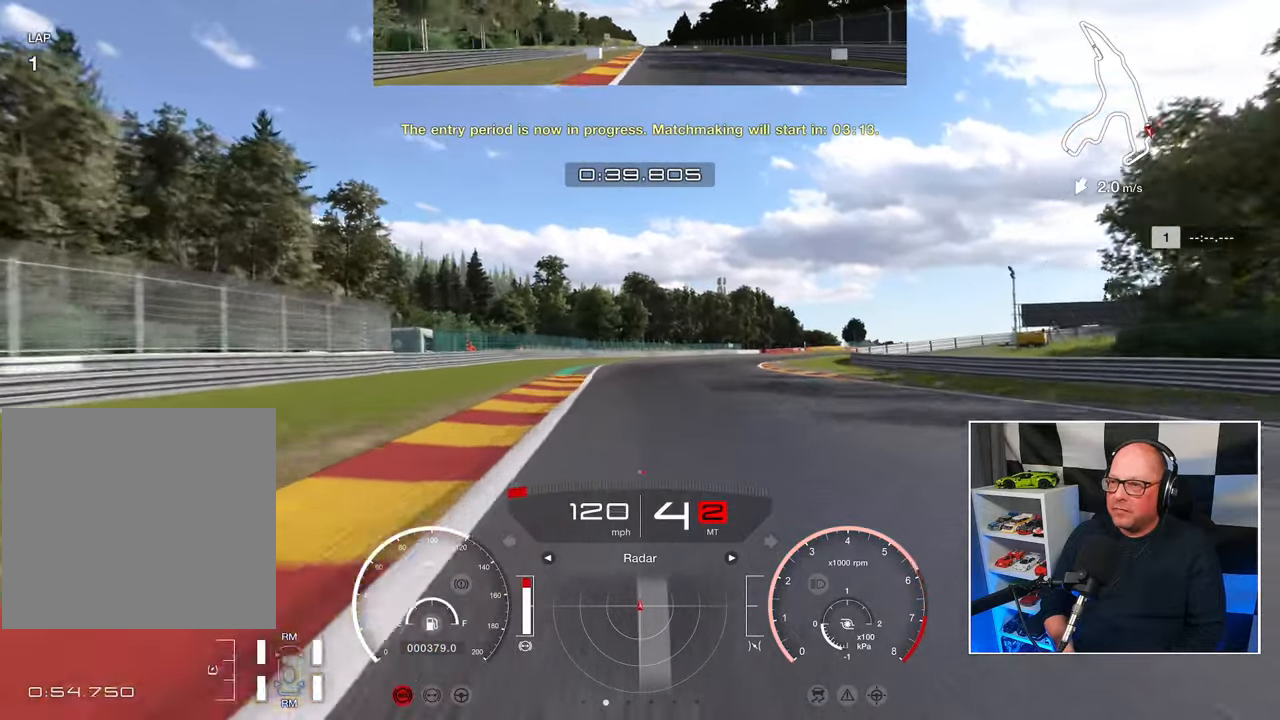
{"buttons": ["L2"], "left_stick": "up-right", "events": [[50, "left_stick", "up-right"], [267, "SQUARE", "down"], [350, "SQUARE", "up"]]}
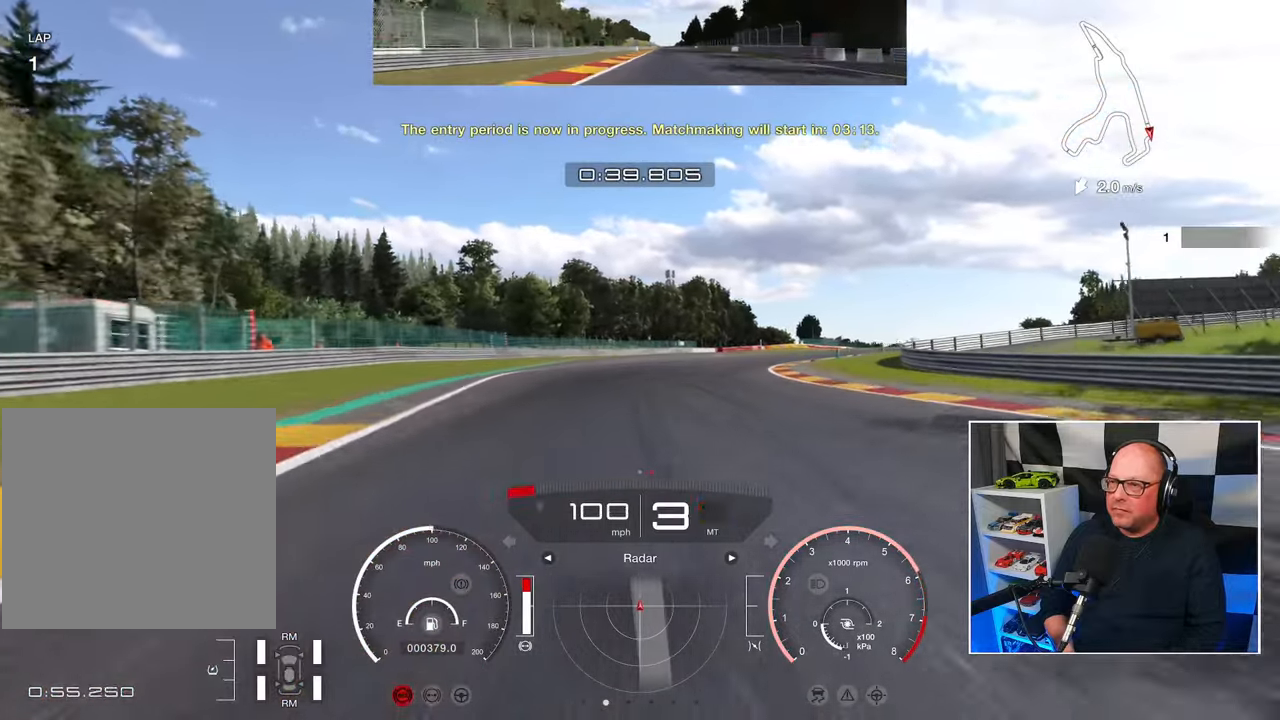
{"buttons": ["L2"], "left_stick": "up-right", "events": [[367, "SQUARE", "down"], [467, "SQUARE", "up"]]}
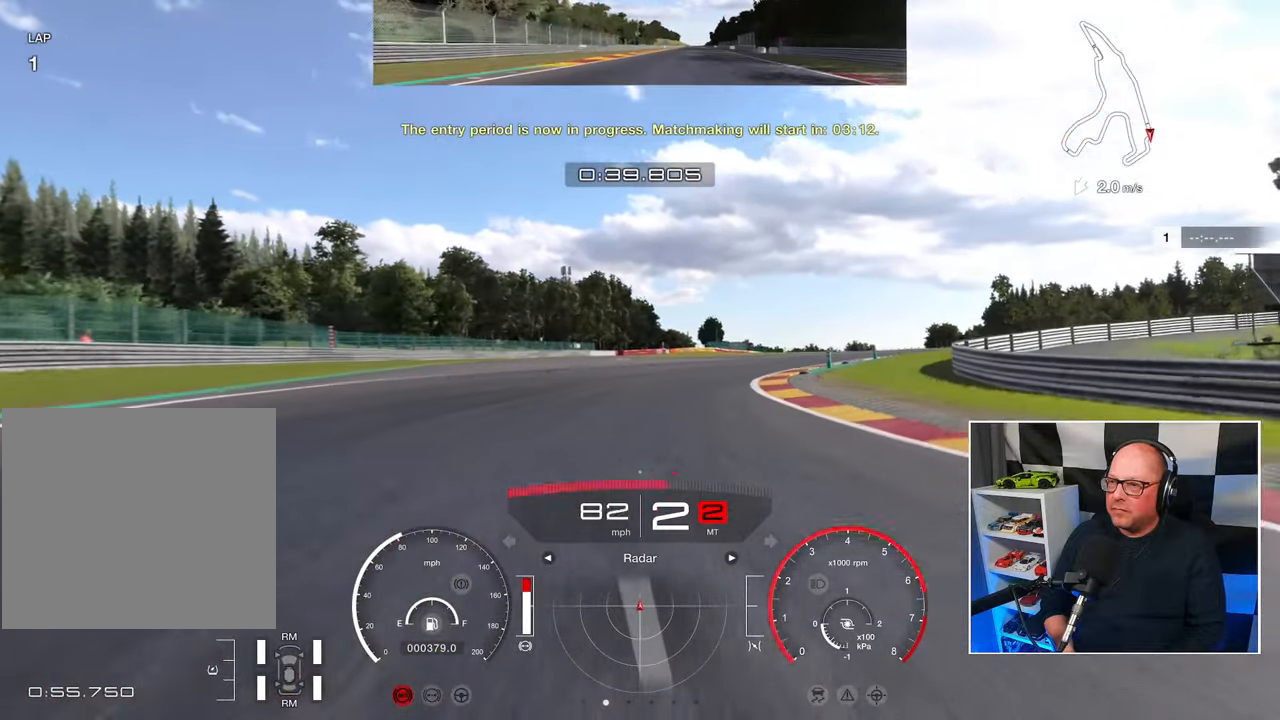
{"buttons": ["L2"], "left_stick": "up-right", "events": []}
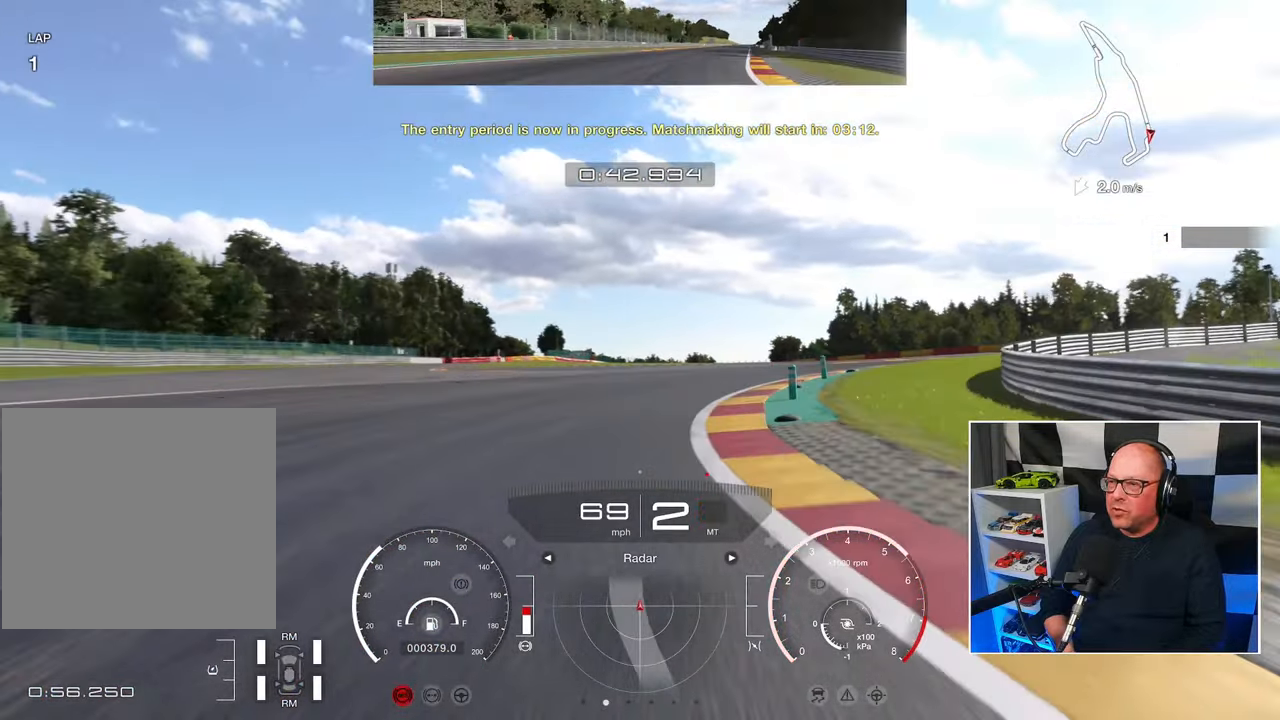
{"buttons": [], "left_stick": "up-right", "events": [[217, "L2", "up"]]}
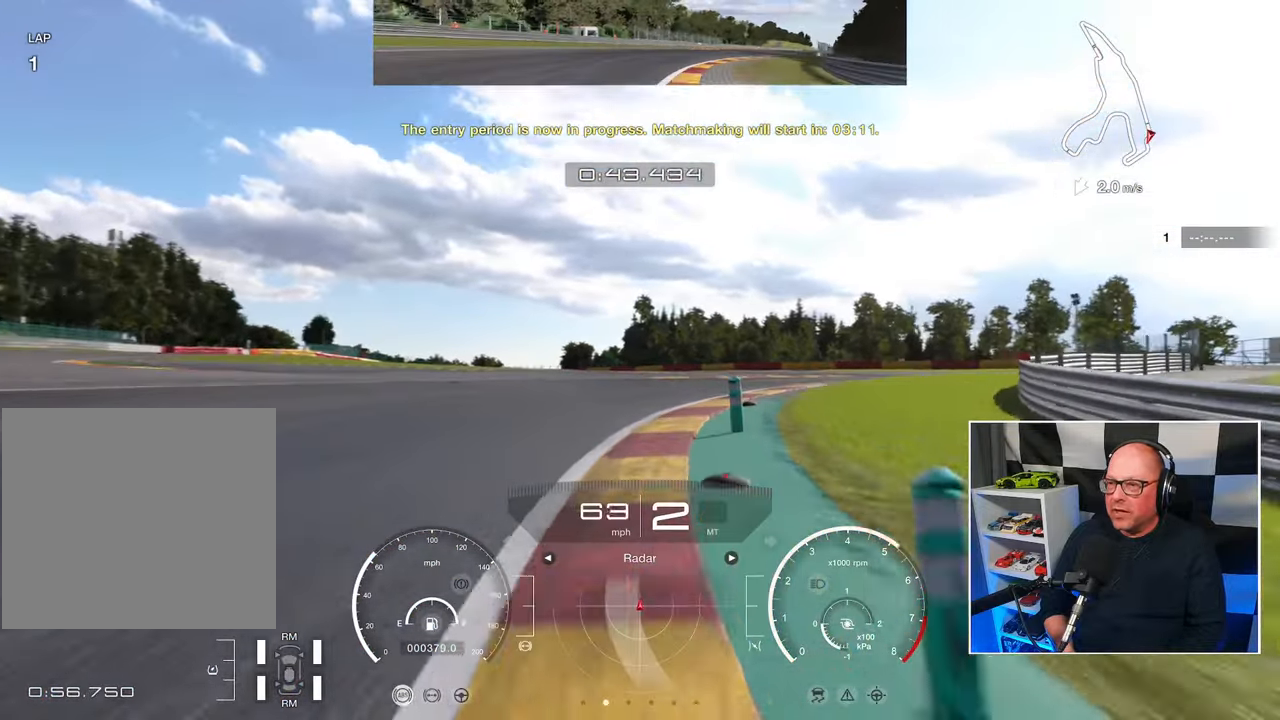
{"buttons": [], "left_stick": "up-right", "events": []}
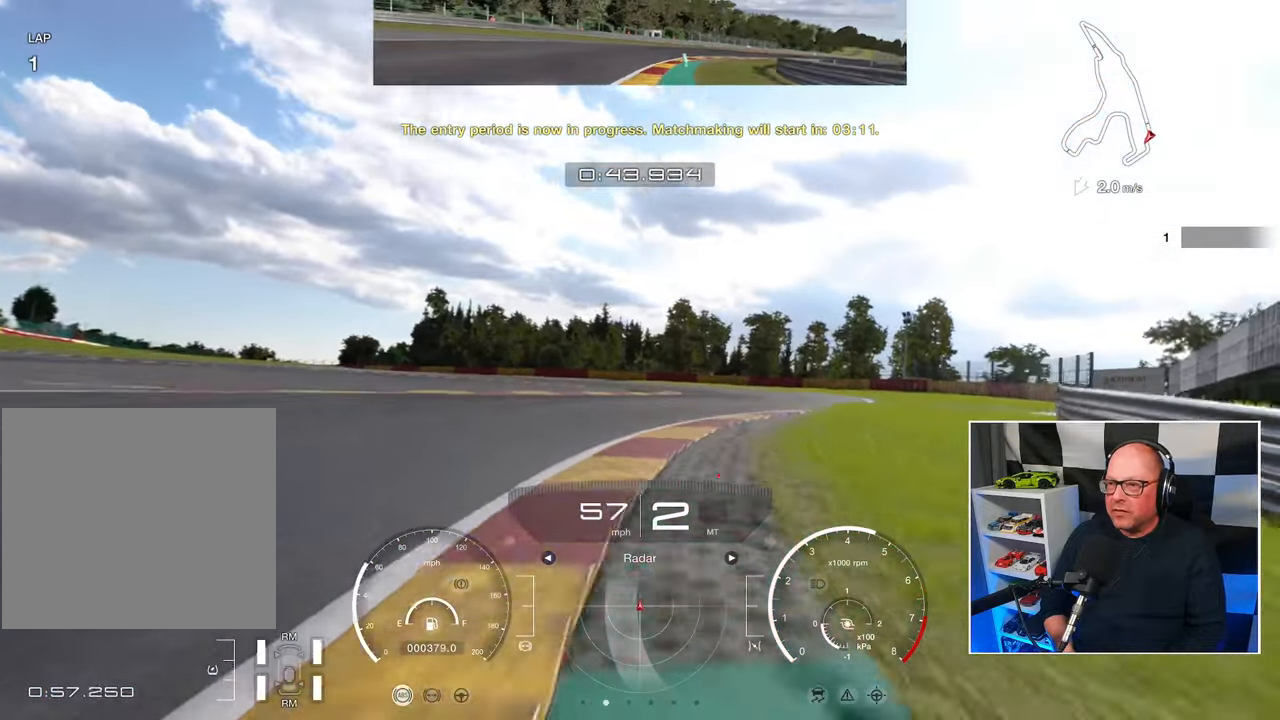
{"buttons": ["R2"], "left_stick": "up-right", "events": [[350, "R2", "down"]]}
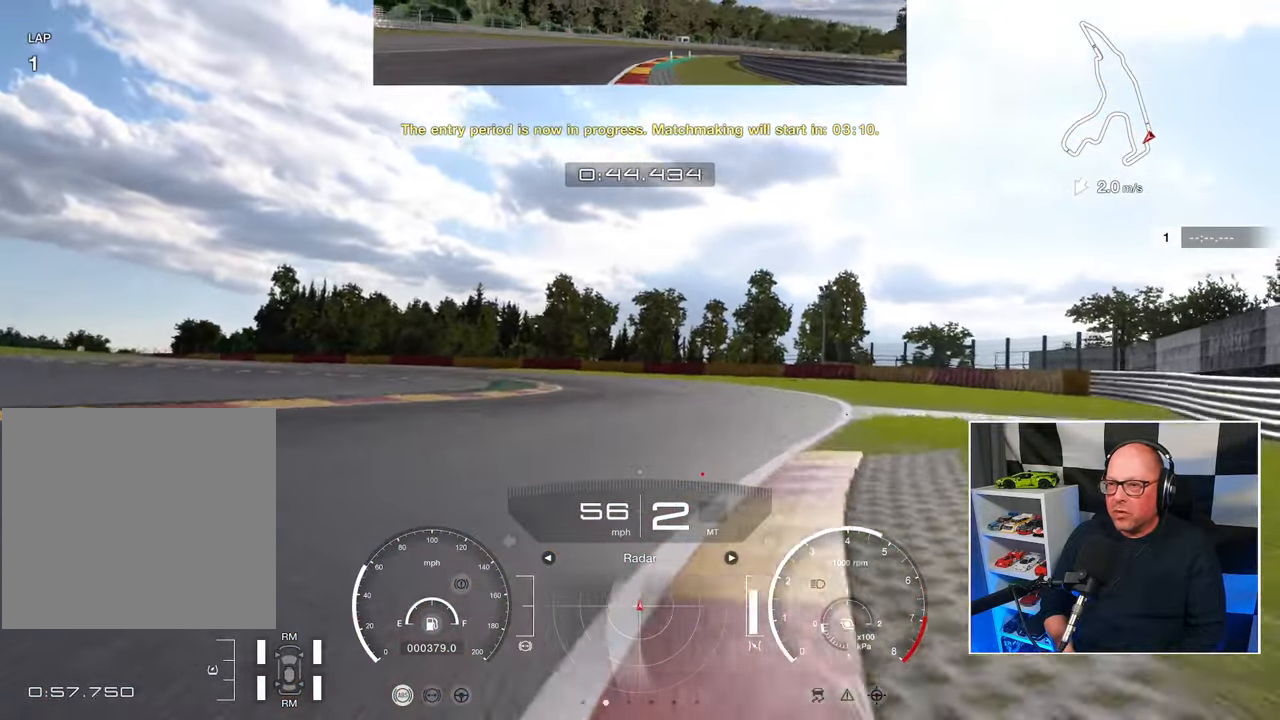
{"buttons": ["R2"], "left_stick": "up", "events": [[167, "left_stick", "up"]]}
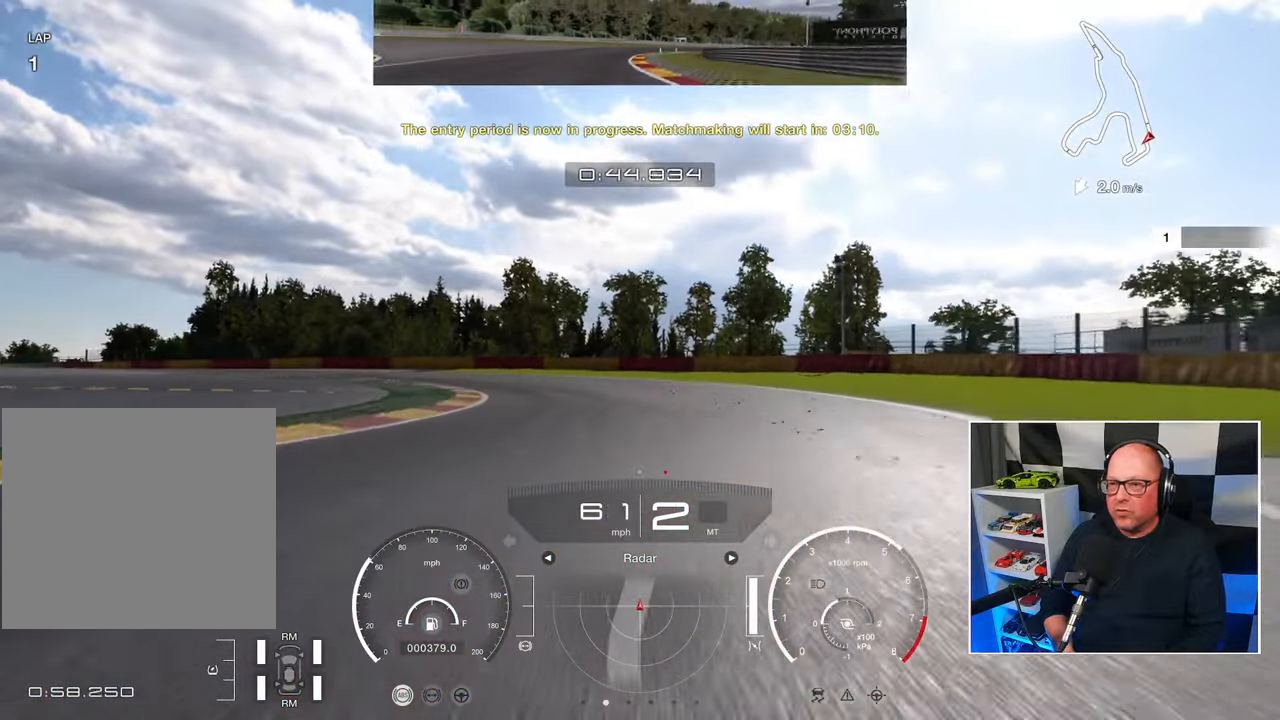
{"buttons": ["R2"], "left_stick": "up-left", "events": [[183, "left_stick", "up-left"]]}
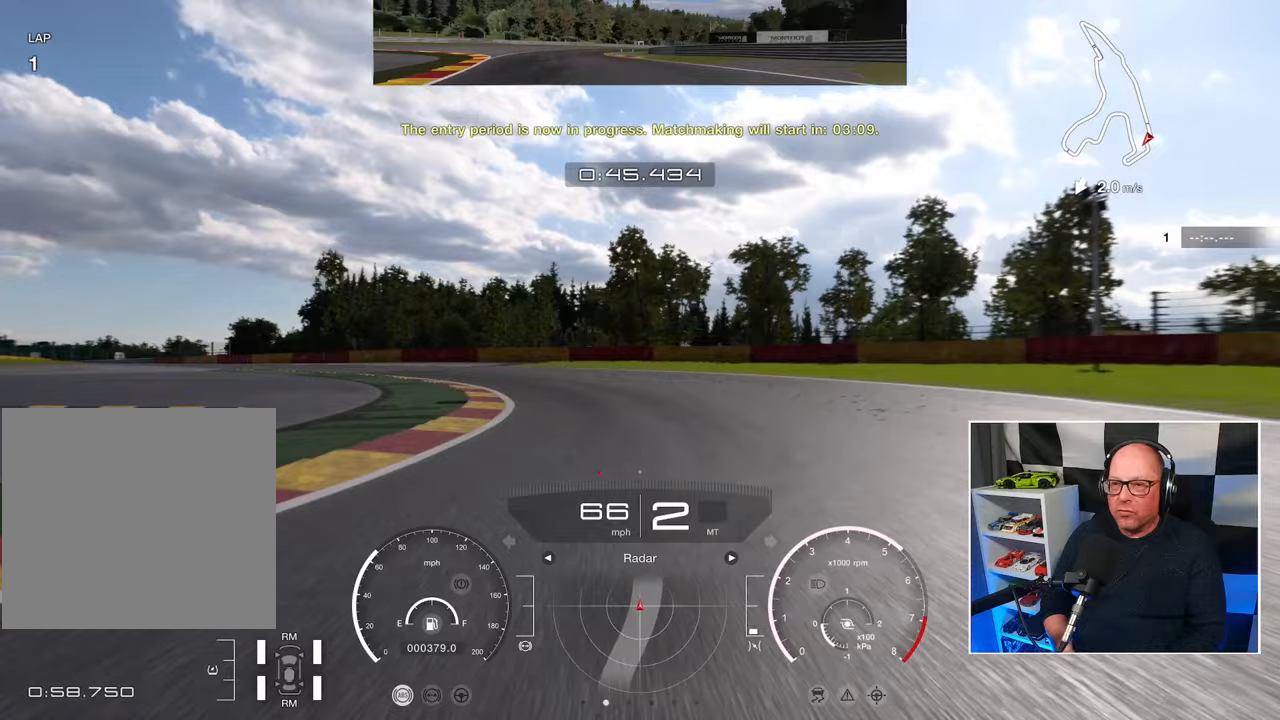
{"buttons": ["R2"], "left_stick": "up-left"}
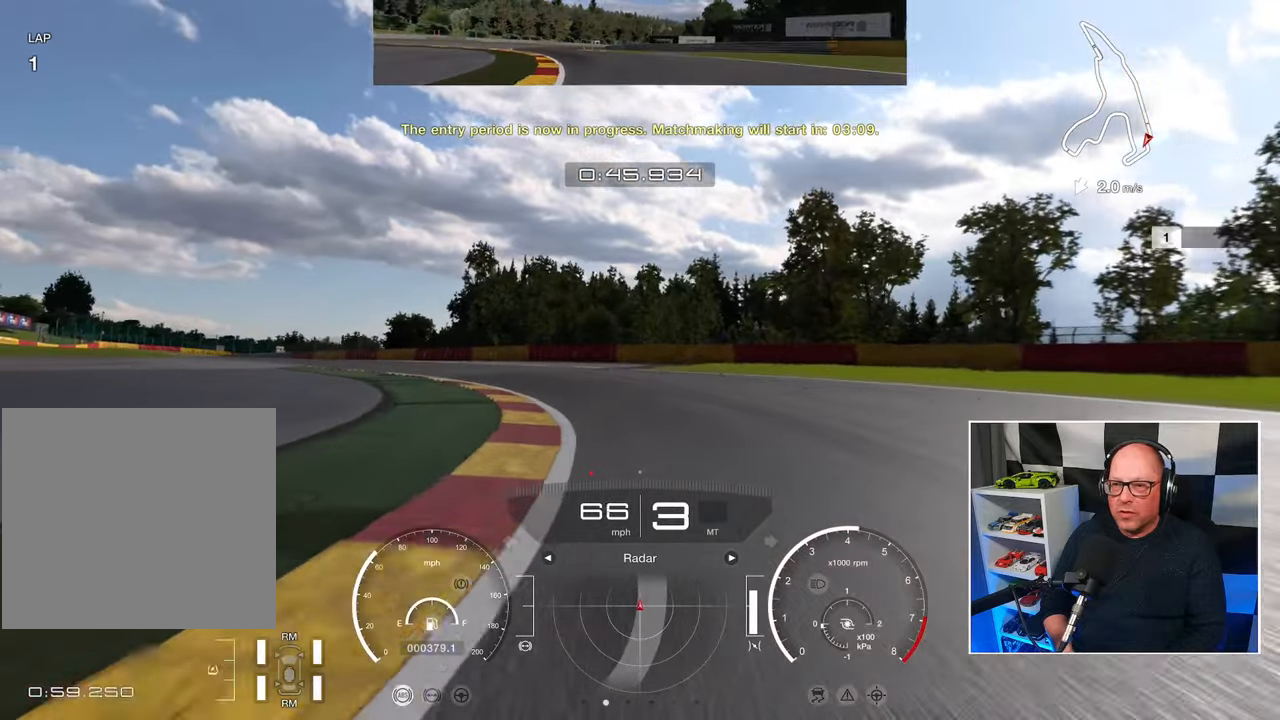
{"buttons": ["R2"], "left_stick": "up-left", "events": []}
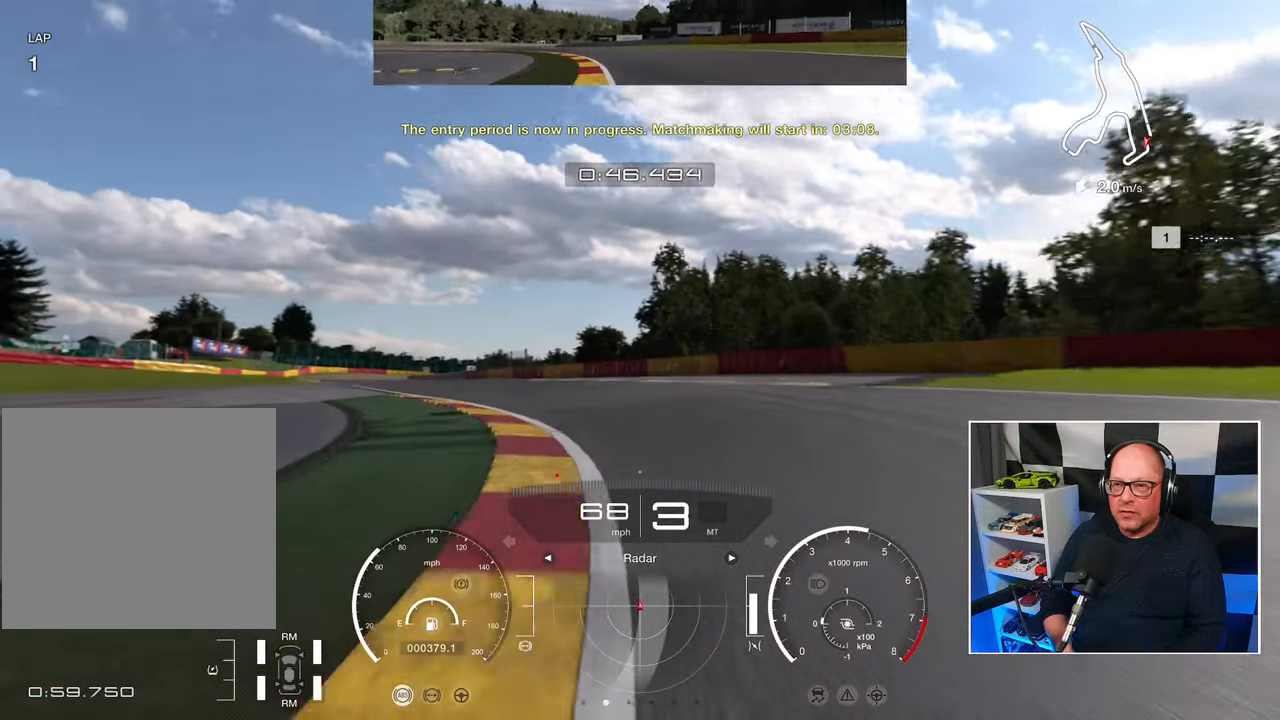
{"buttons": ["R2"], "left_stick": "up-left", "events": []}
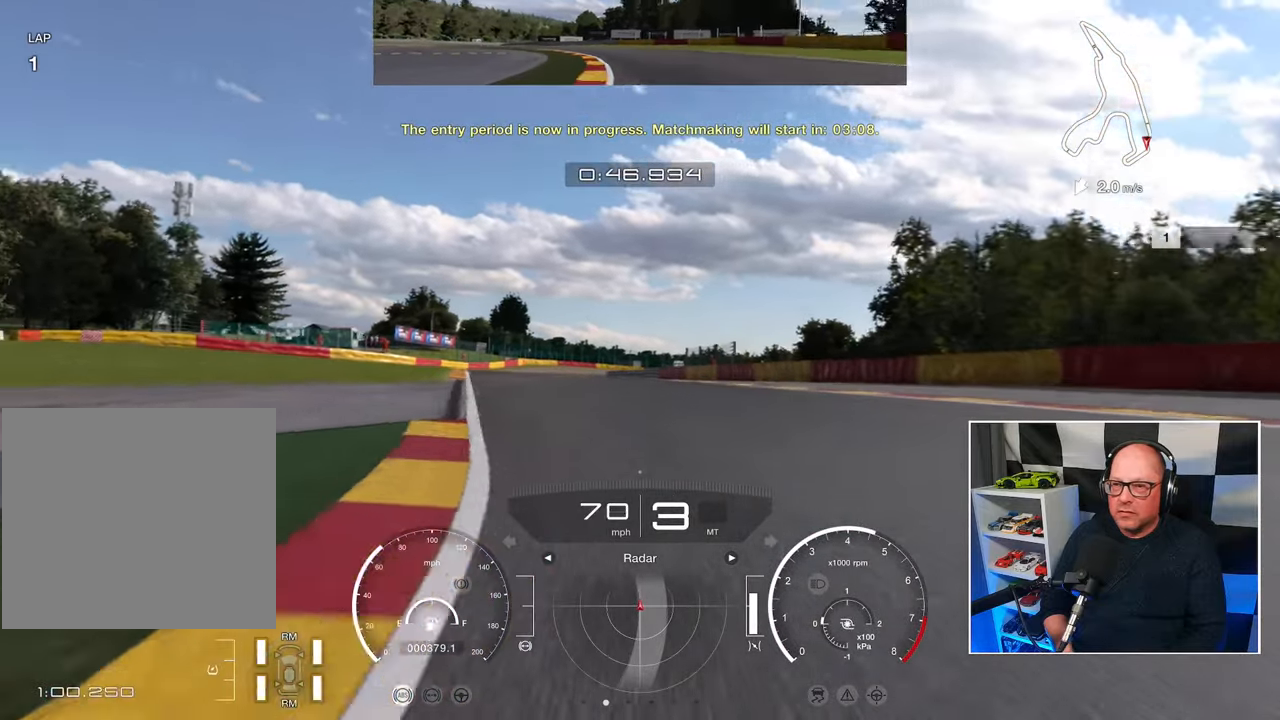
{"buttons": ["R2"], "left_stick": "up", "events": [[233, "left_stick", "up"]]}
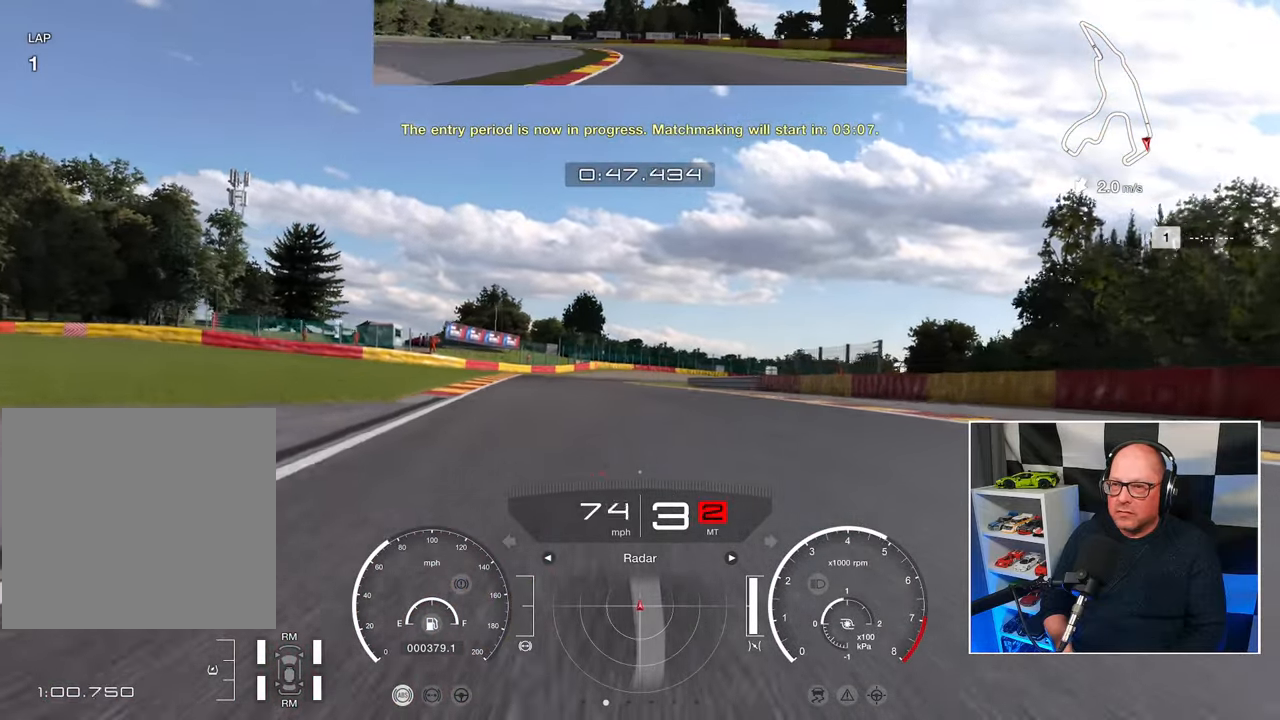
{"buttons": ["R2"], "left_stick": "up", "events": []}
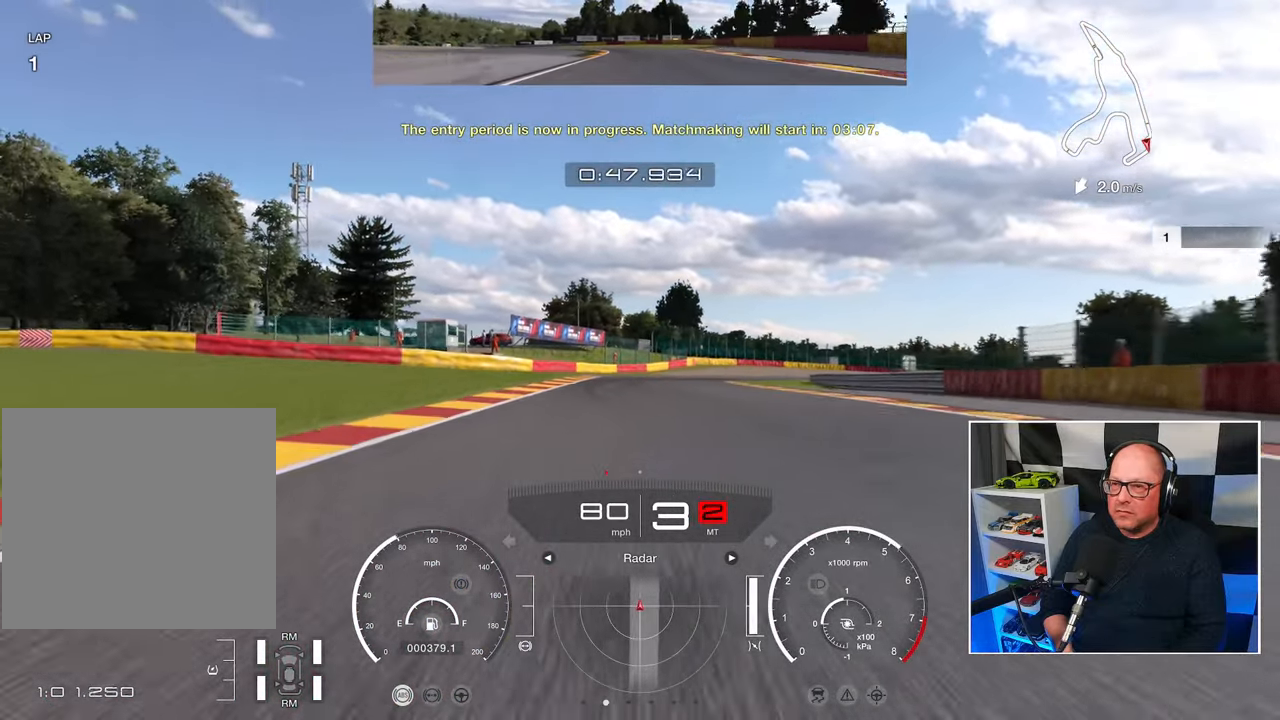
{"buttons": ["R2"], "left_stick": "up", "events": []}
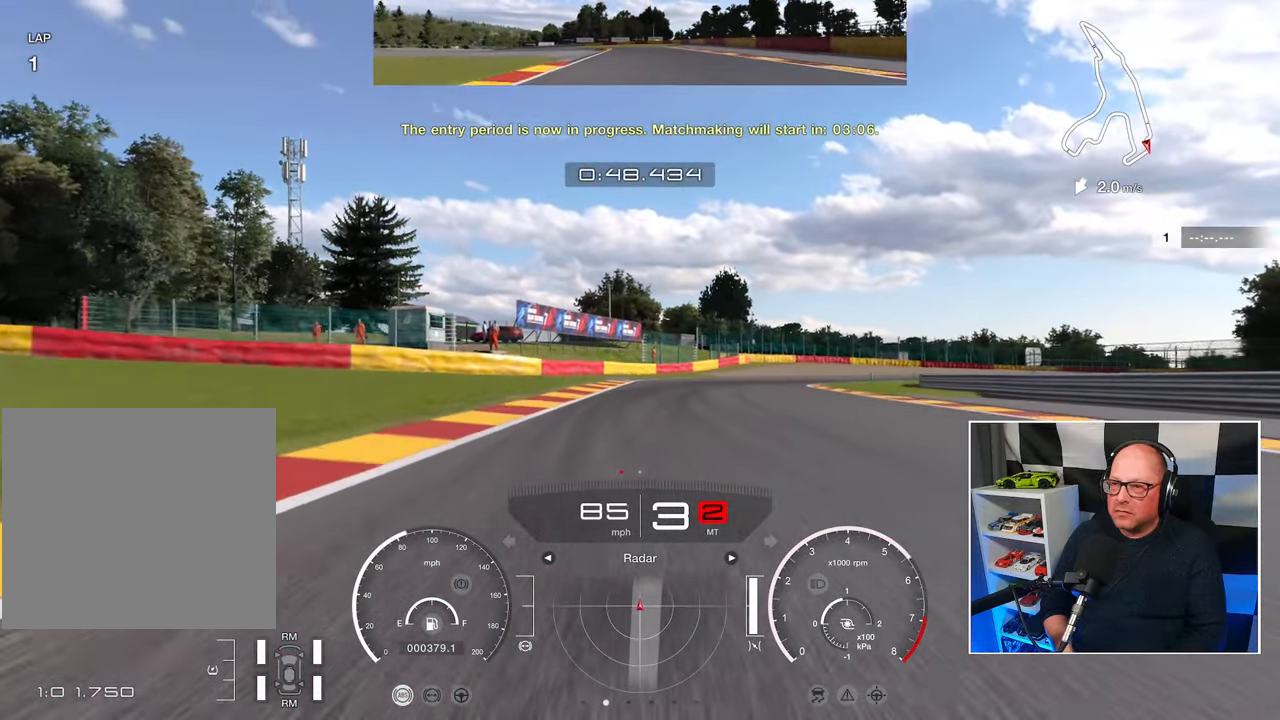
{"buttons": [], "left_stick": "up", "events": [[500, "R2", "up"]]}
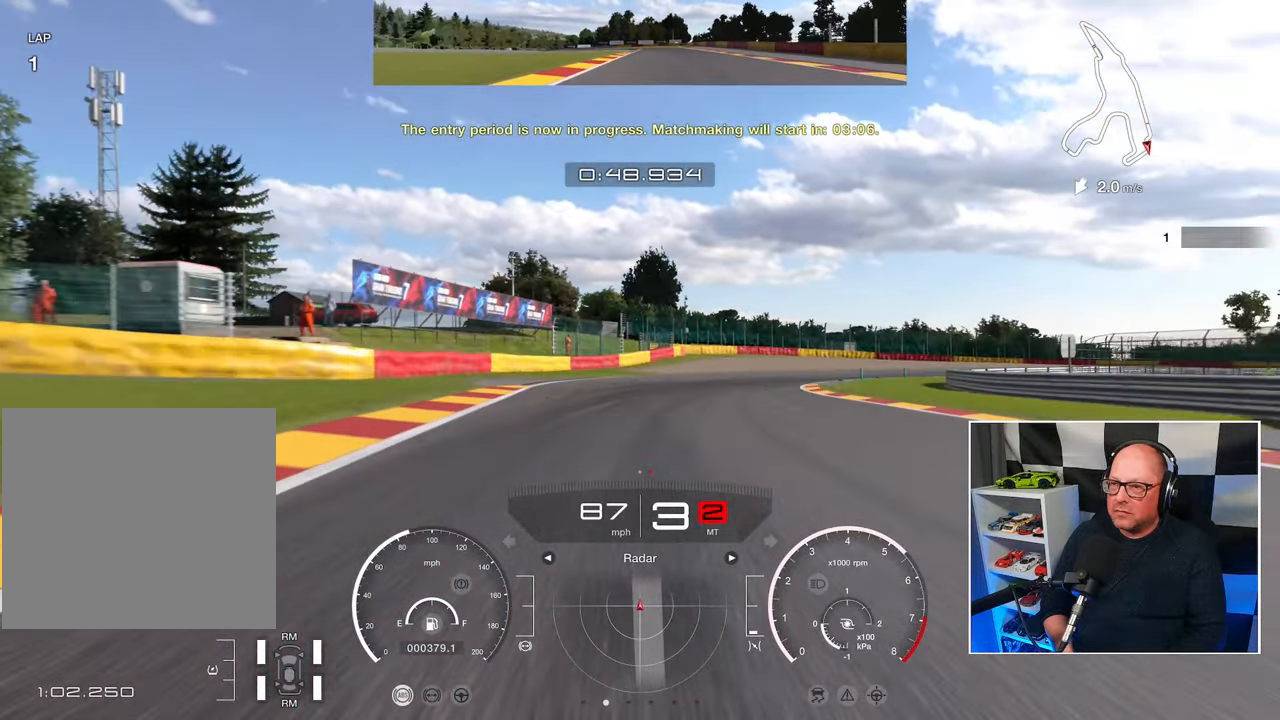
{"buttons": [], "left_stick": "up", "events": [[200, "L2", "down"], [267, "L2", "up"]]}